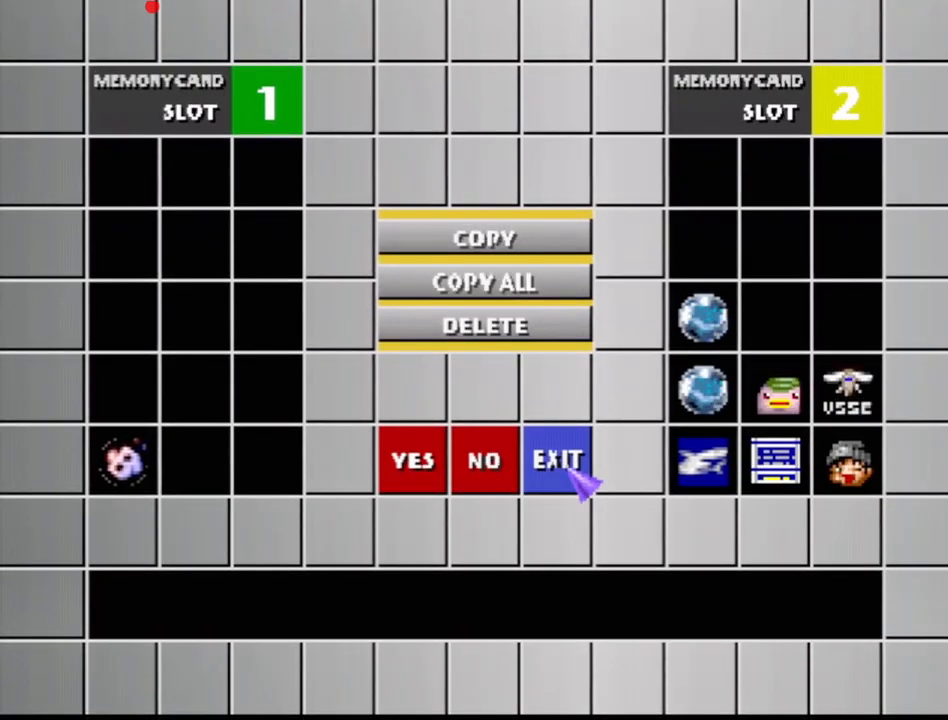
Gameplay with a controller (PlayStation layout); each line is a JSON object with the inputs held at the frame after it. "events" lists button and stick changes between this image and that frame as [ms after this image, input, new state], when the widget could be followed in between. Not read: L3 R3.
{"buttons": [], "events": [[200, "DPAD_UP", "down"], [333, "DPAD_UP", "up"]]}
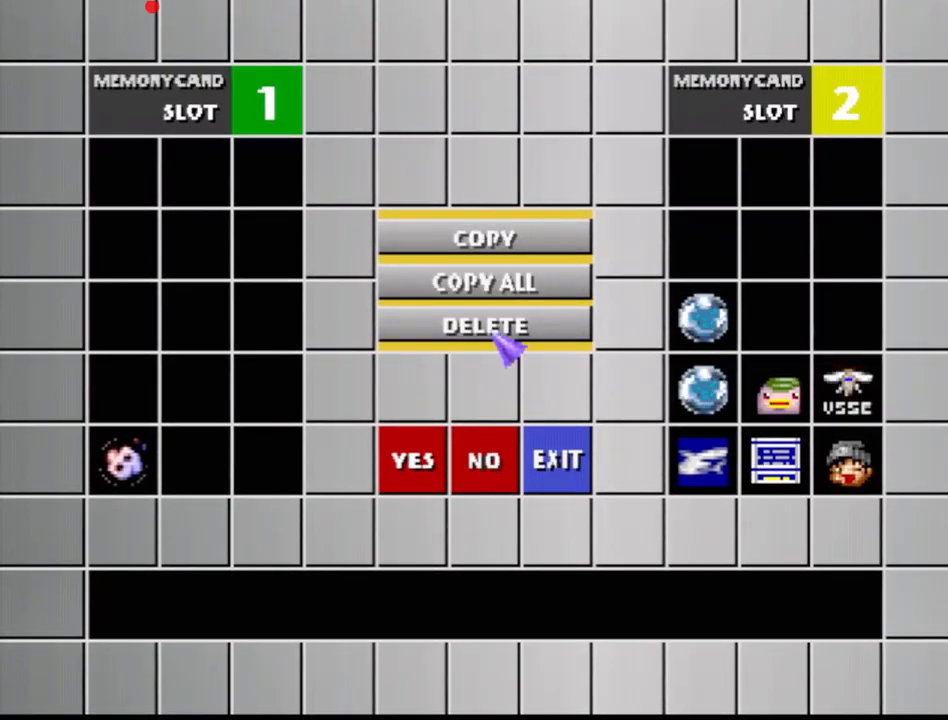
{"buttons": [], "events": [[300, "DPAD_UP", "down"], [433, "DPAD_UP", "up"]]}
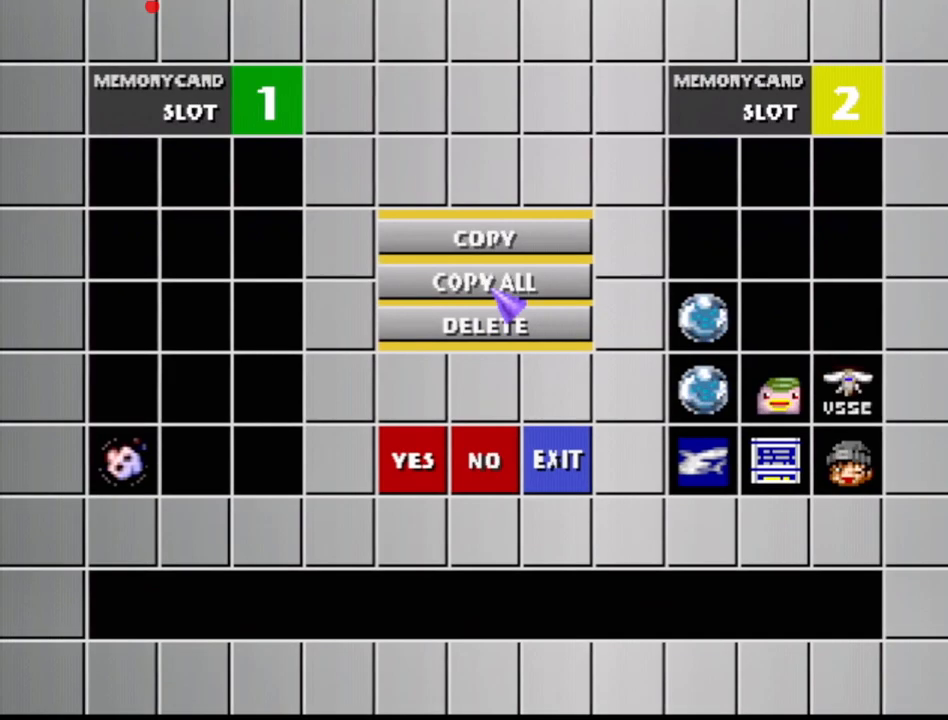
{"buttons": ["CROSS"], "events": [[133, "DPAD_UP", "down"], [250, "DPAD_UP", "up"], [417, "CROSS", "down"]]}
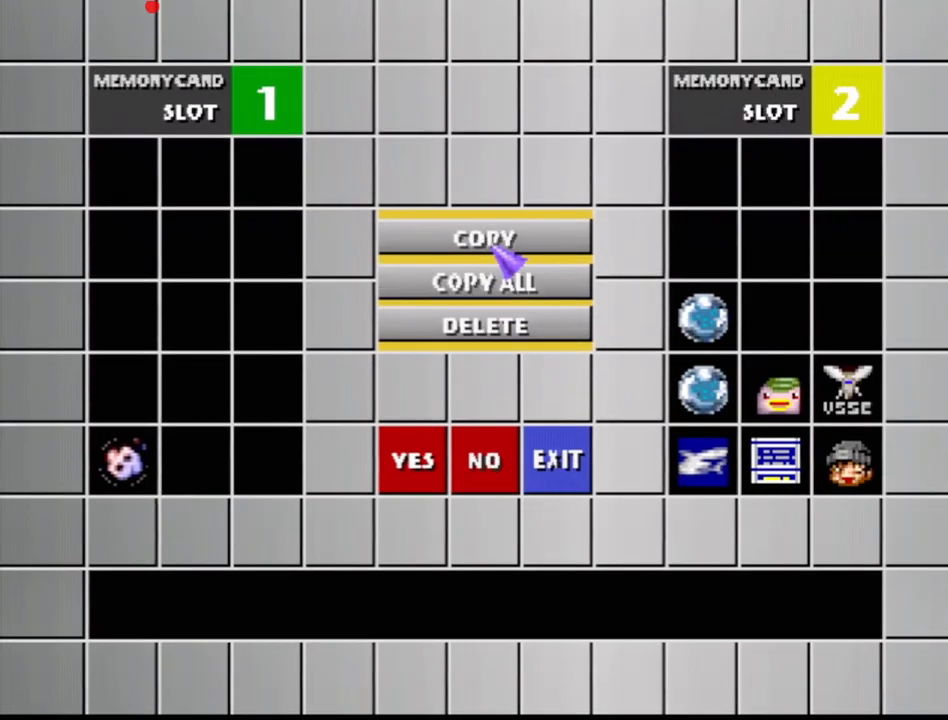
{"buttons": [], "events": [[83, "CROSS", "up"]]}